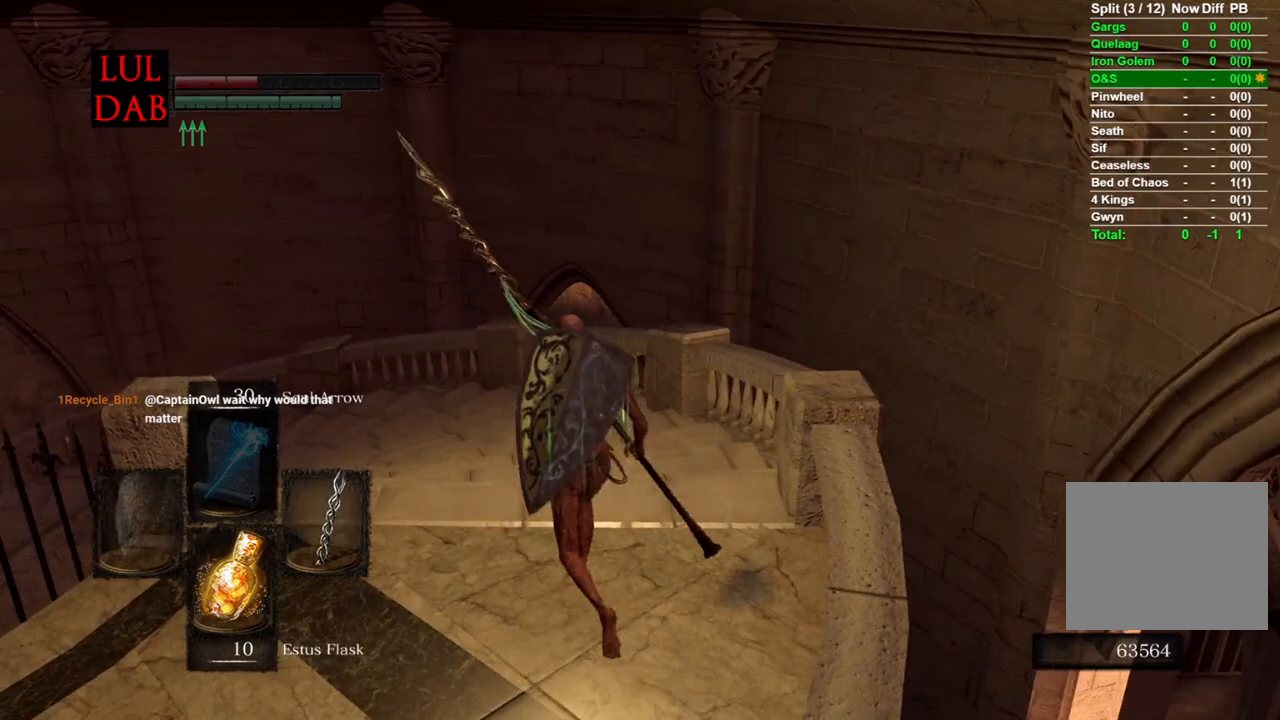
Gameplay with a controller (PlayStation layout); each line is a JSON object with the inputs held at the frame after it. "events" lists button and stick changes between this image and that frame as [ms after this image, input, new state], when the widget could be followed in between.
{"buttons": ["CIRCLE"], "left_stick": "down", "right_stick": "right", "events": [[67, "right_stick", "right"], [200, "left_stick", "down-right"], [200, "right_stick", "center"], [267, "CIRCLE", "down"], [367, "left_stick", "down"], [367, "right_stick", "right"]]}
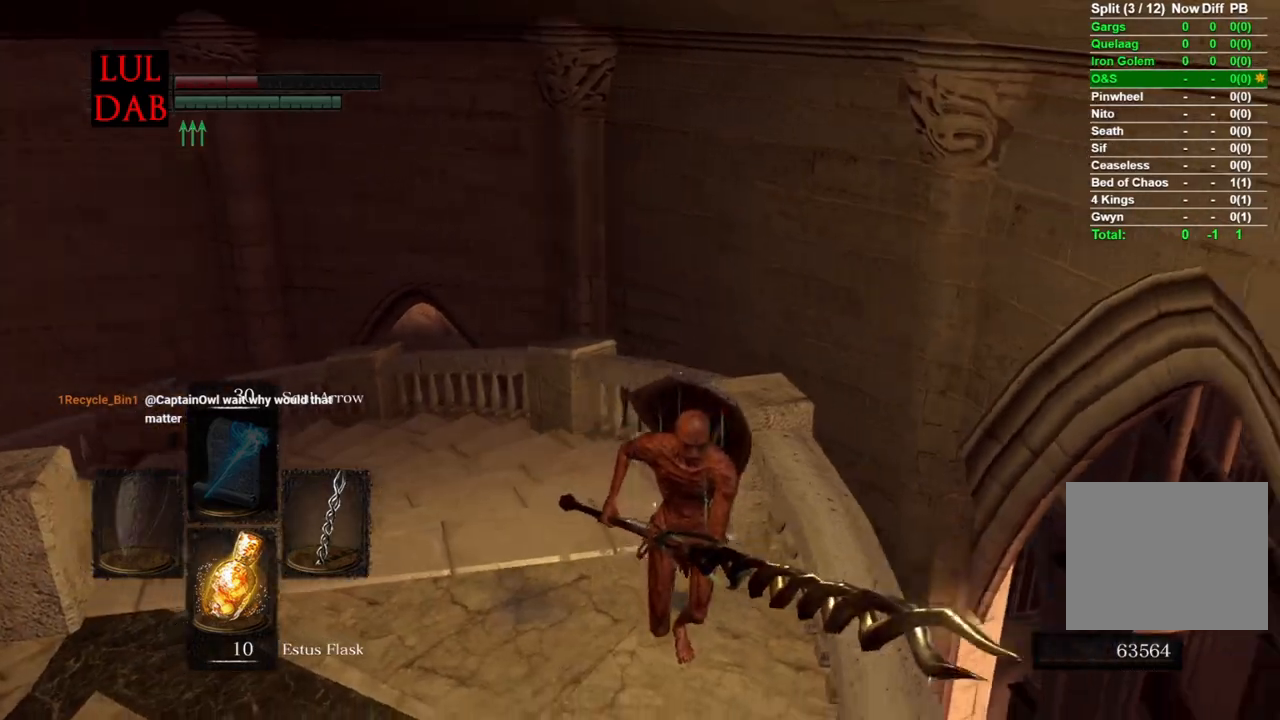
{"buttons": ["CIRCLE"], "left_stick": "left", "right_stick": "right", "events": [[500, "left_stick", "left"]]}
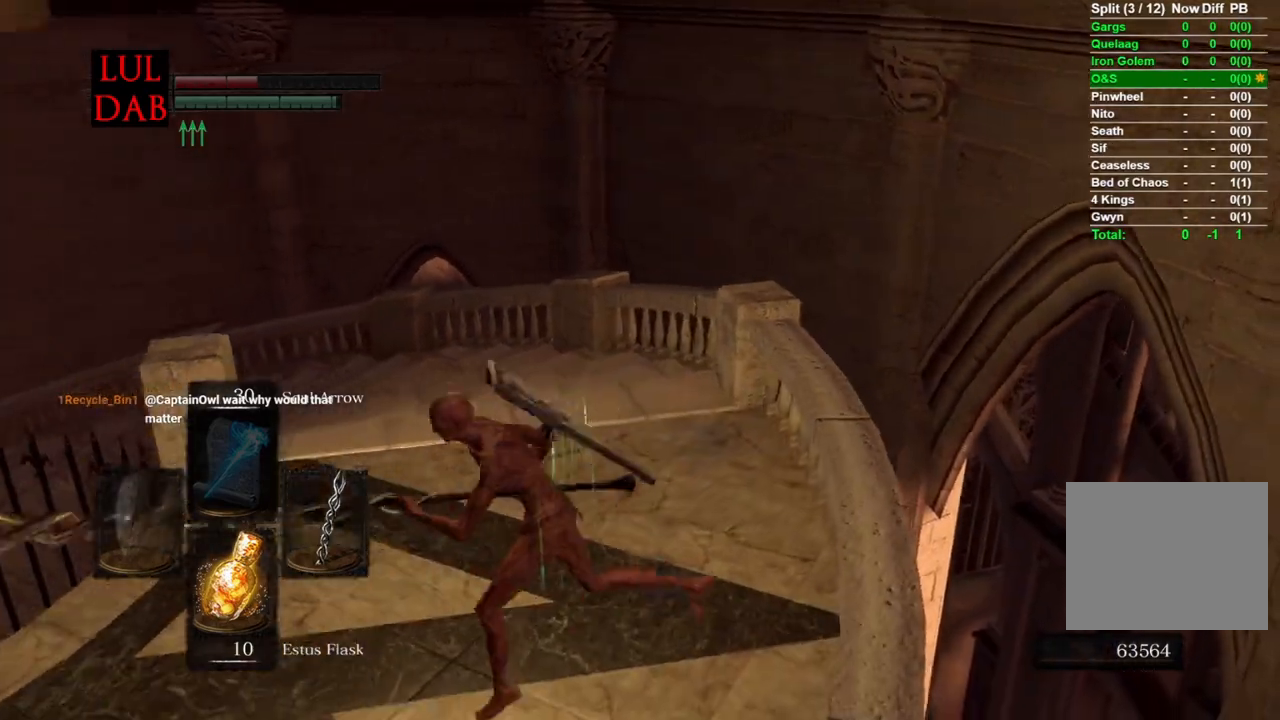
{"buttons": ["CIRCLE"], "left_stick": "up", "right_stick": "right", "events": [[33, "left_stick", "up-left"], [300, "left_stick", "up"]]}
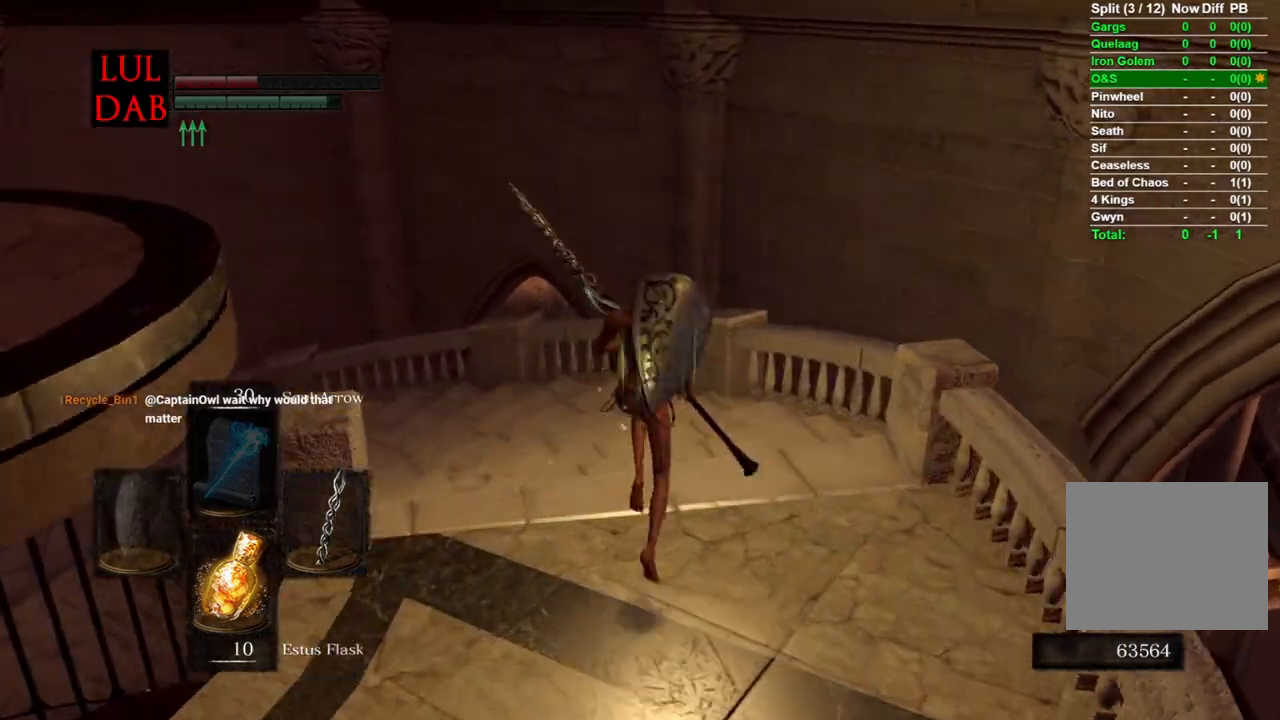
{"buttons": [], "left_stick": "up", "right_stick": "right", "events": [[50, "L3", "down"], [200, "L3", "up"], [433, "CIRCLE", "up"]]}
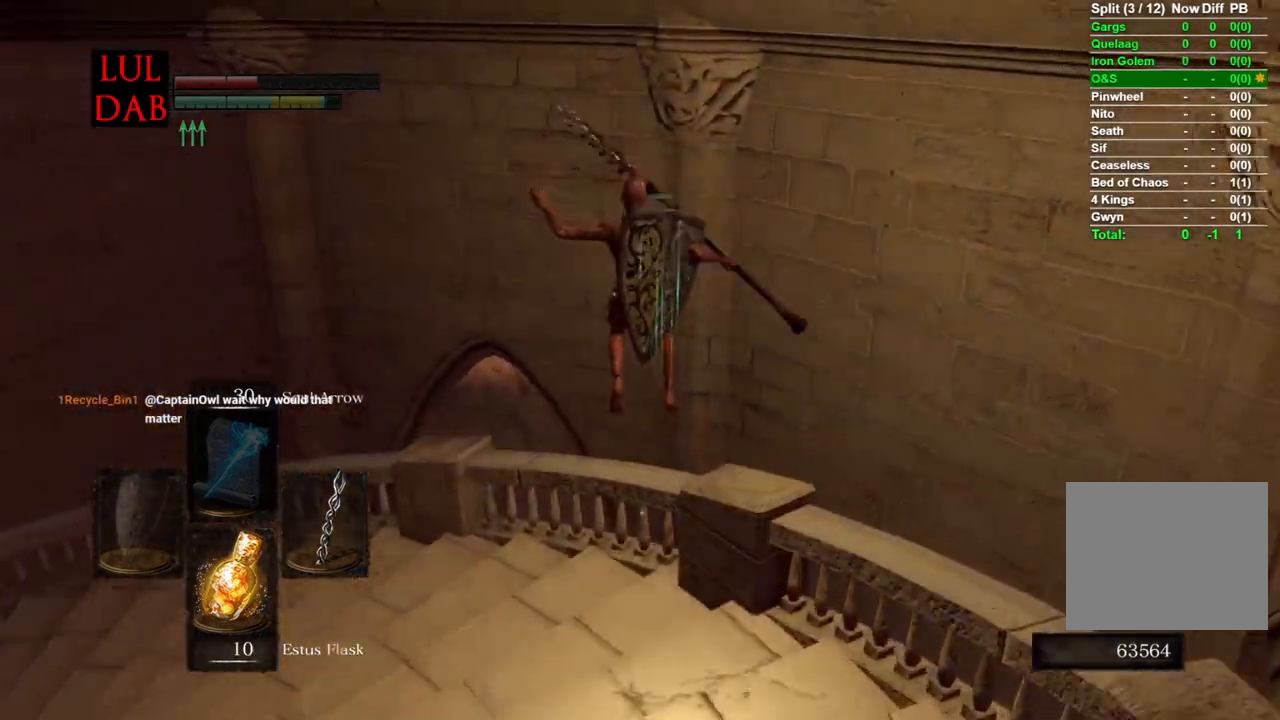
{"buttons": [], "left_stick": "up", "right_stick": "down", "events": [[133, "L1", "down"], [133, "right_stick", "center"], [250, "L1", "up"], [400, "right_stick", "down"]]}
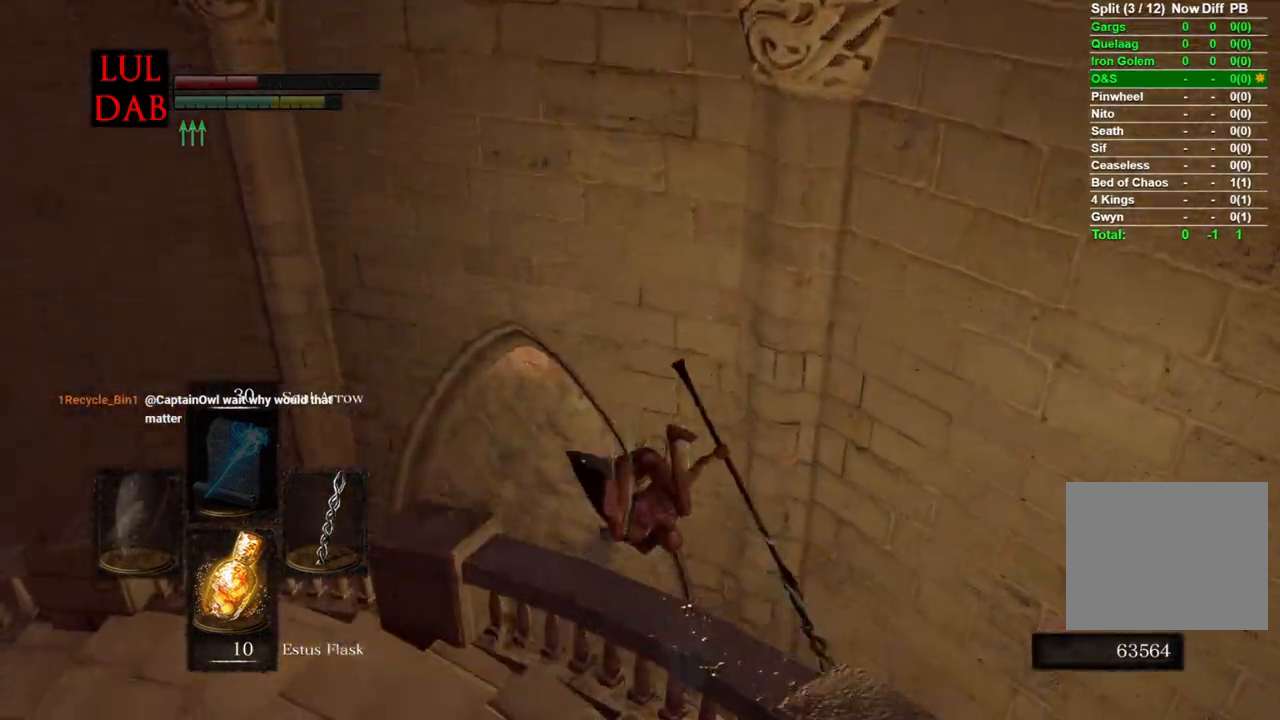
{"buttons": [], "left_stick": "down-right", "right_stick": "down-left", "events": [[50, "left_stick", "up-right"], [150, "right_stick", "down-left"], [267, "left_stick", "right"], [383, "left_stick", "down-right"]]}
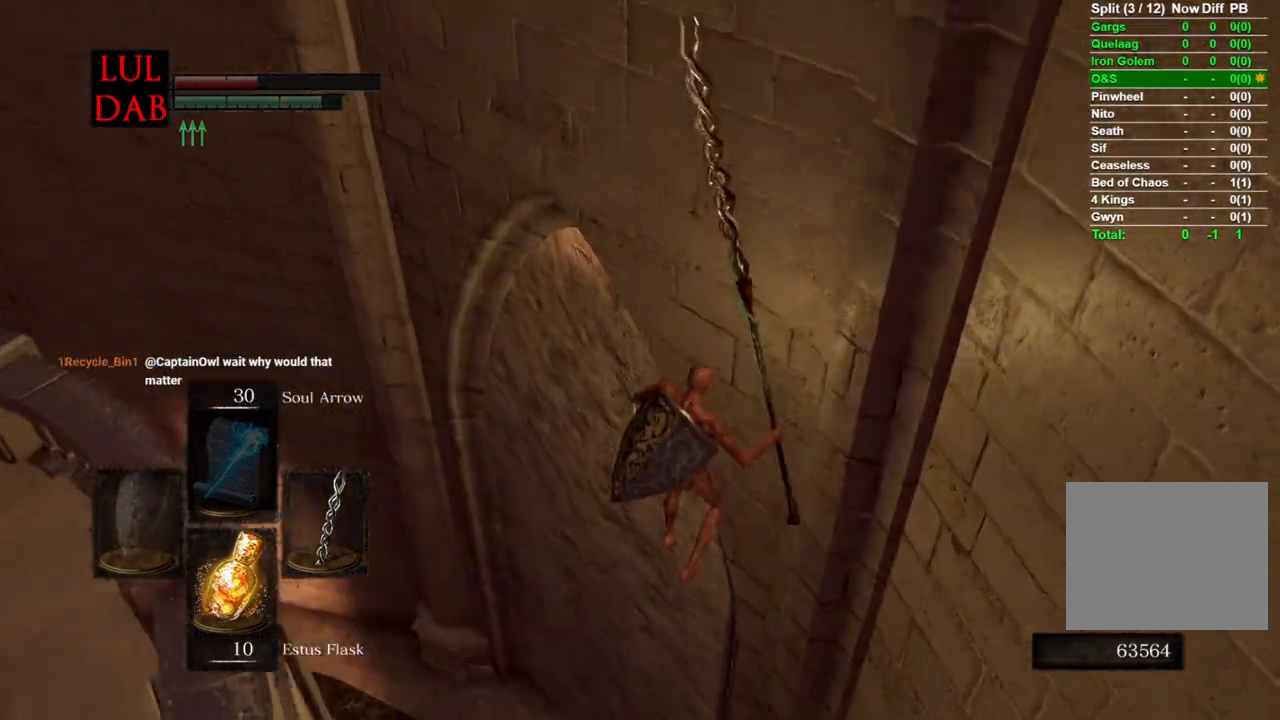
{"buttons": ["CIRCLE"], "left_stick": "down", "right_stick": "down-left", "events": [[117, "CIRCLE", "down"], [200, "CIRCLE", "up"], [267, "left_stick", "down"], [283, "CIRCLE", "down"], [367, "CIRCLE", "up"], [450, "CIRCLE", "down"]]}
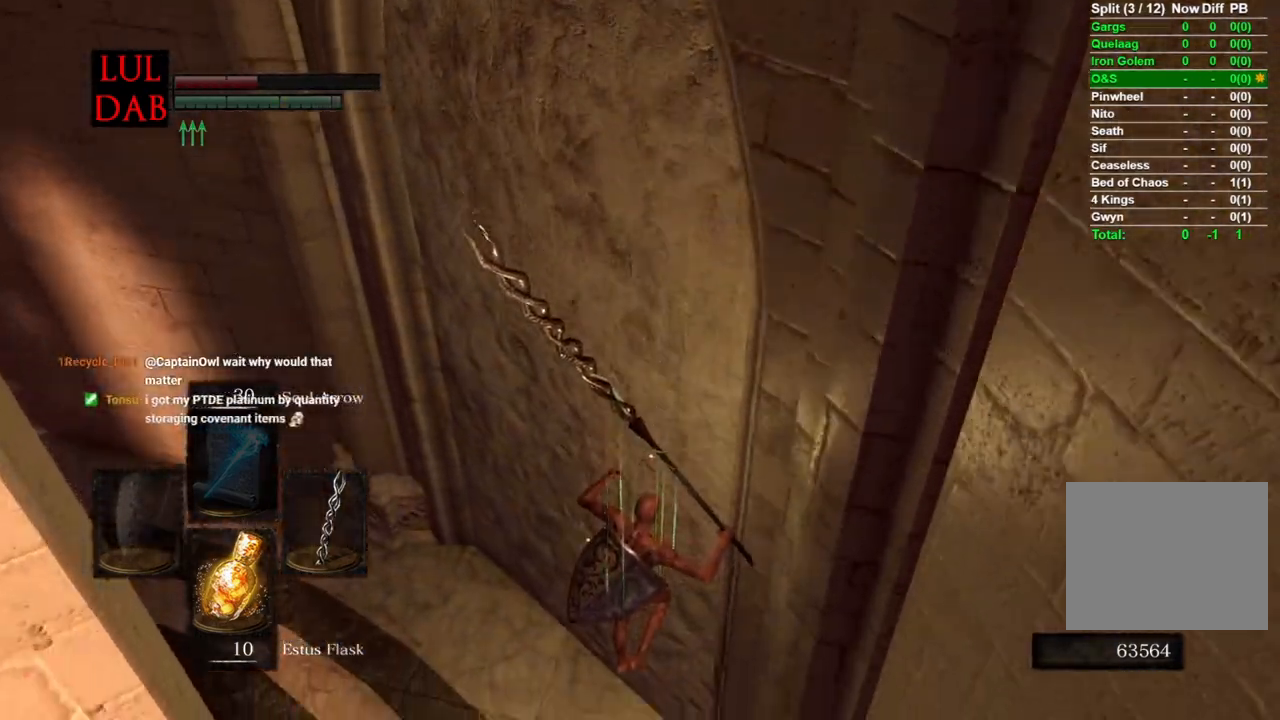
{"buttons": [], "left_stick": "down", "right_stick": "down-left", "events": [[33, "CIRCLE", "up"], [100, "CIRCLE", "down"], [183, "CIRCLE", "up"], [250, "CIRCLE", "down"], [333, "CIRCLE", "up"], [417, "CIRCLE", "down"], [483, "CIRCLE", "up"]]}
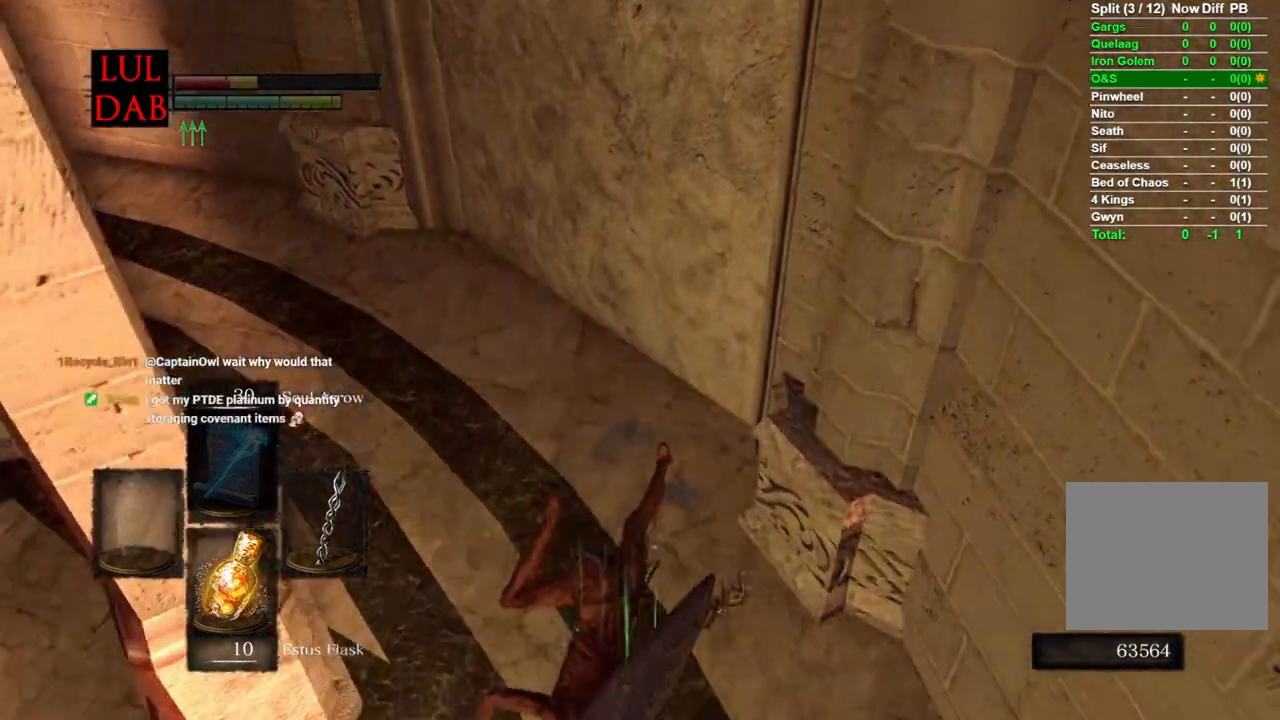
{"buttons": [], "left_stick": "up-left", "right_stick": "left", "events": [[83, "right_stick", "left"], [317, "L1", "down"], [367, "L1", "up"], [367, "left_stick", "left"], [450, "left_stick", "up-left"]]}
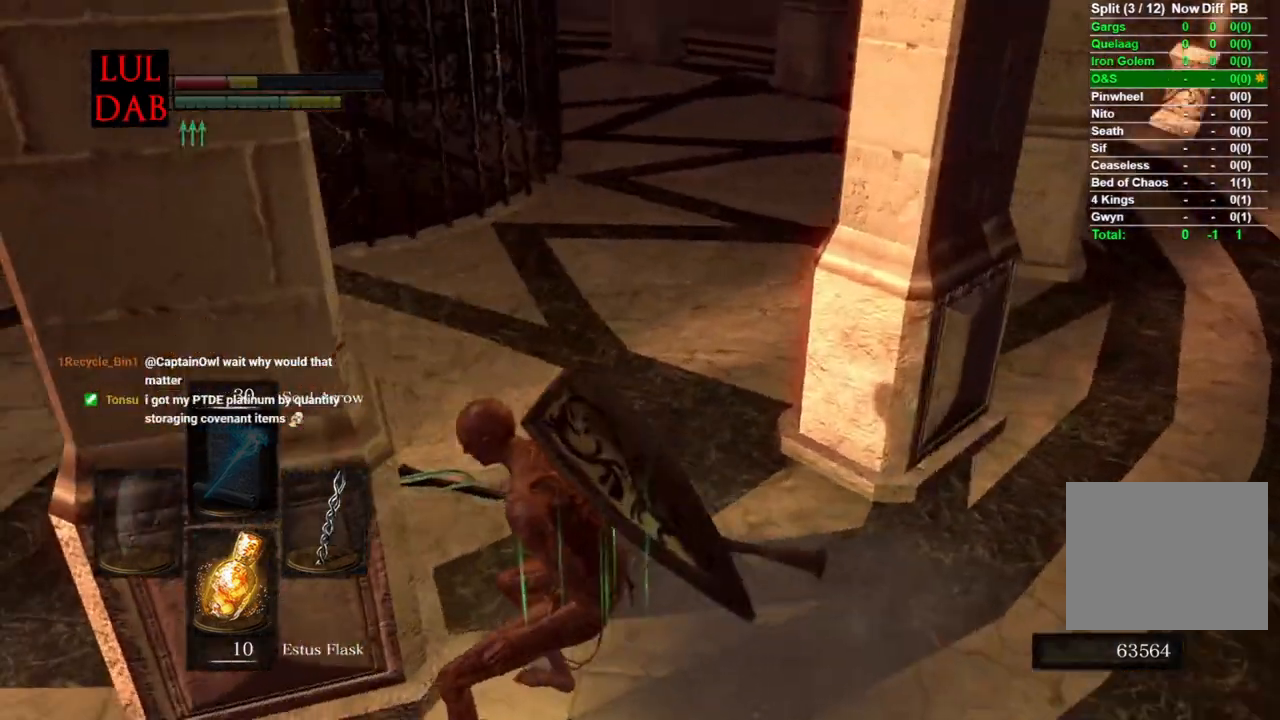
{"buttons": [], "left_stick": "up", "right_stick": "left", "events": [[167, "right_stick", "center"], [217, "R1", "down"], [267, "L1", "down"], [300, "left_stick", "up"], [317, "L1", "up"], [350, "R1", "up"], [383, "right_stick", "left"], [417, "L1", "down"], [483, "L1", "up"]]}
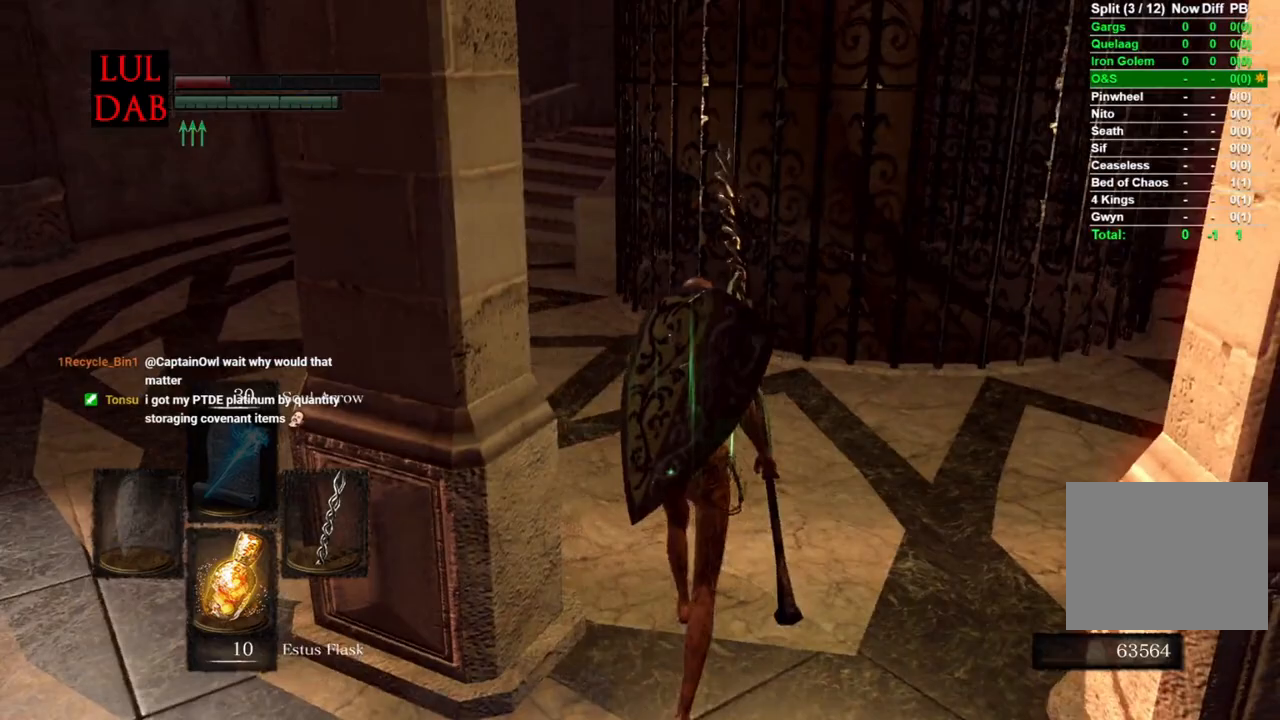
{"buttons": ["CIRCLE"], "left_stick": "up", "right_stick": "center", "events": [[217, "right_stick", "center"], [233, "CIRCLE", "down"]]}
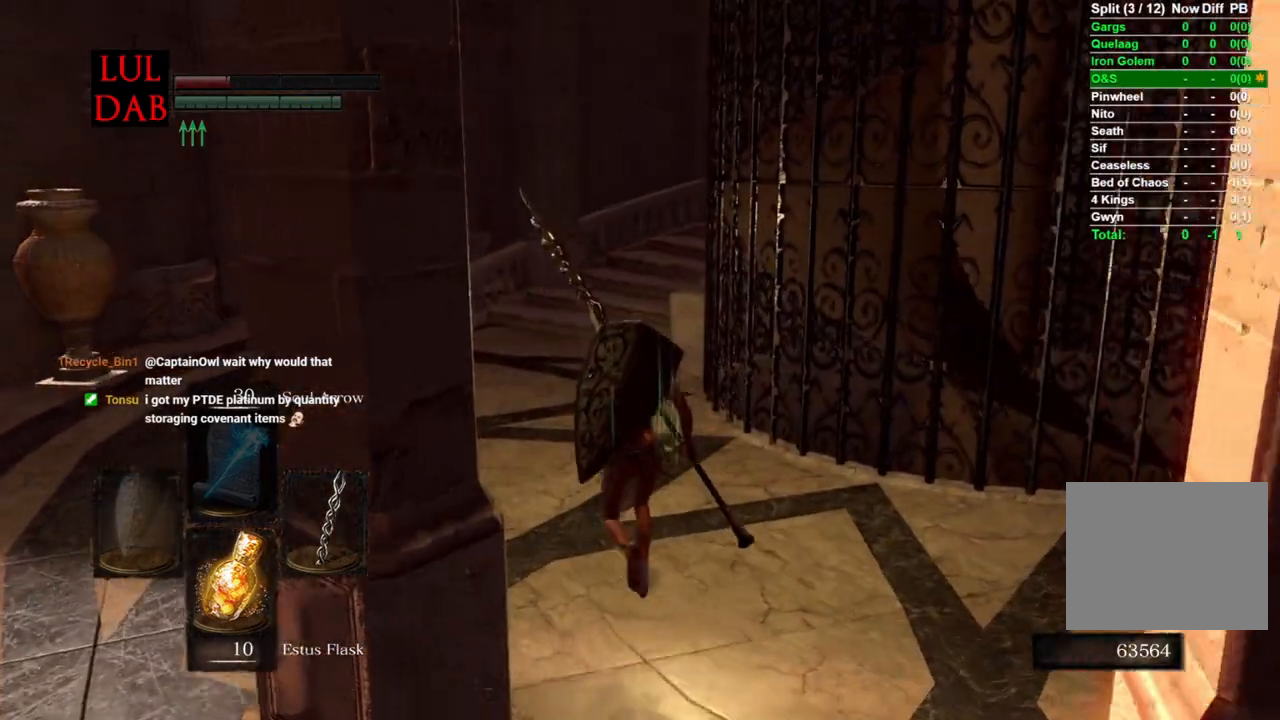
{"buttons": ["CIRCLE"], "left_stick": "up", "right_stick": "center", "events": []}
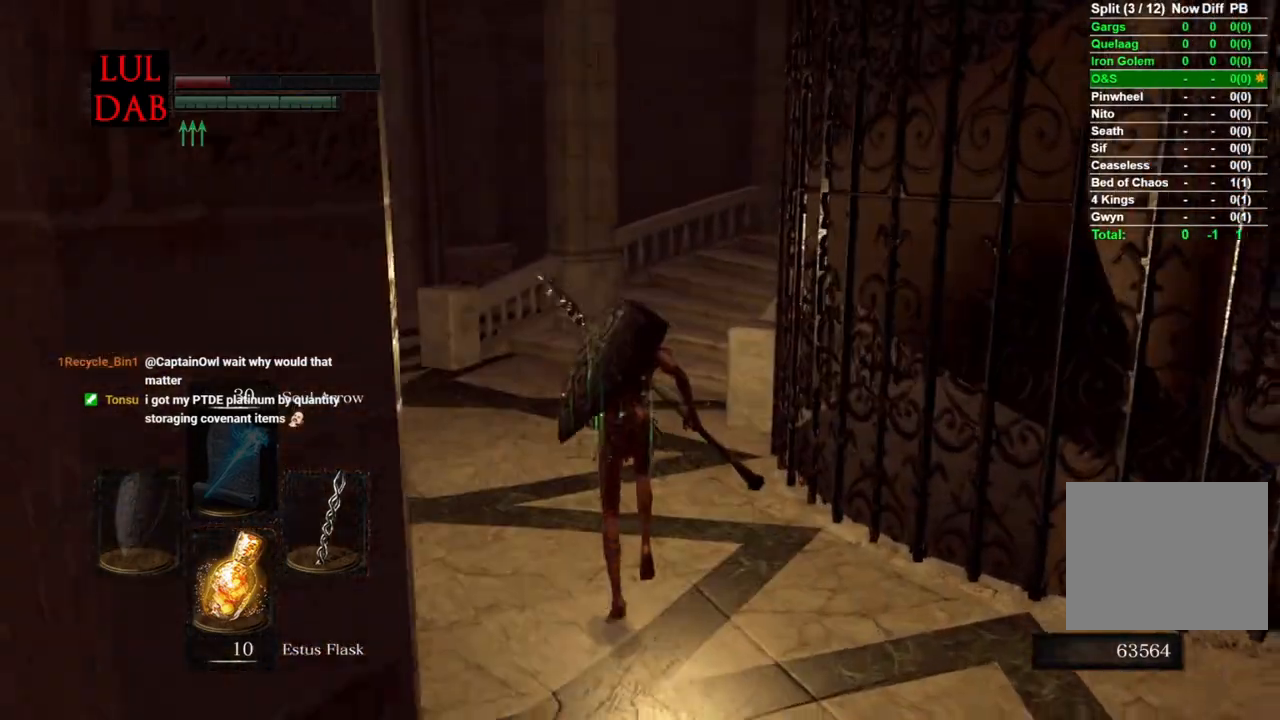
{"buttons": ["CIRCLE"], "left_stick": "up", "right_stick": "right", "events": [[483, "right_stick", "right"]]}
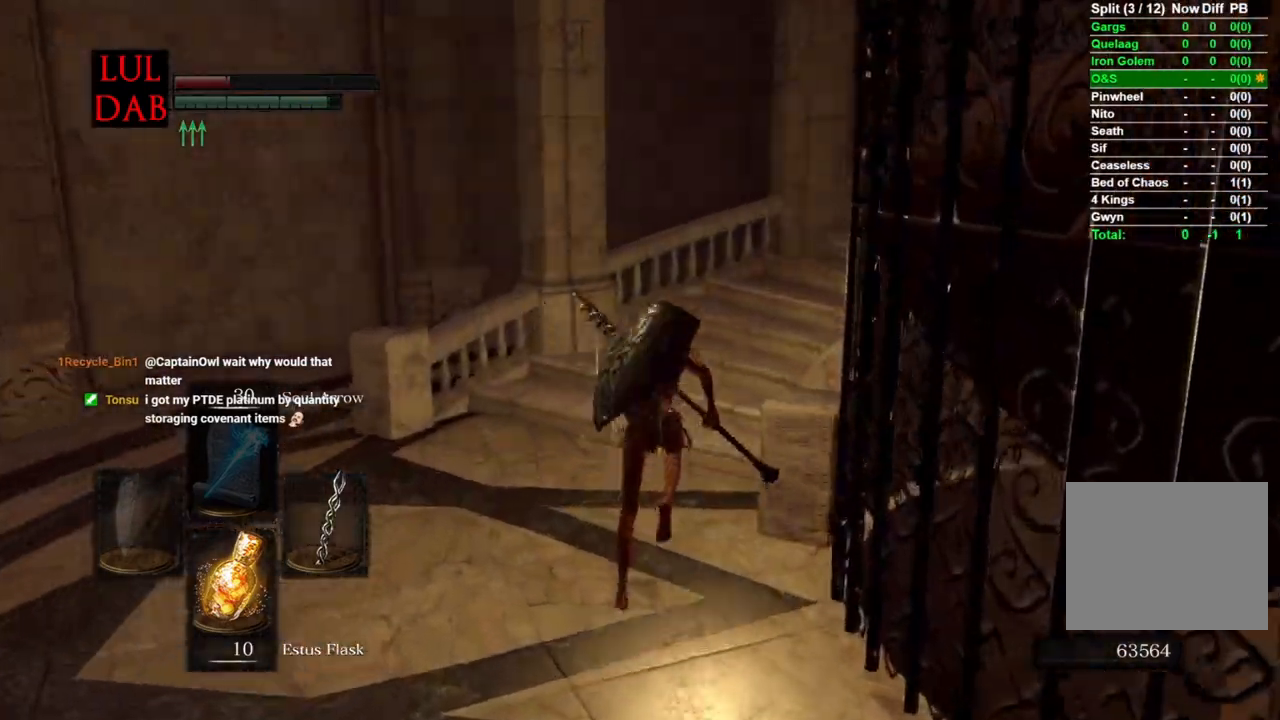
{"buttons": ["CIRCLE"], "left_stick": "up", "right_stick": "right"}
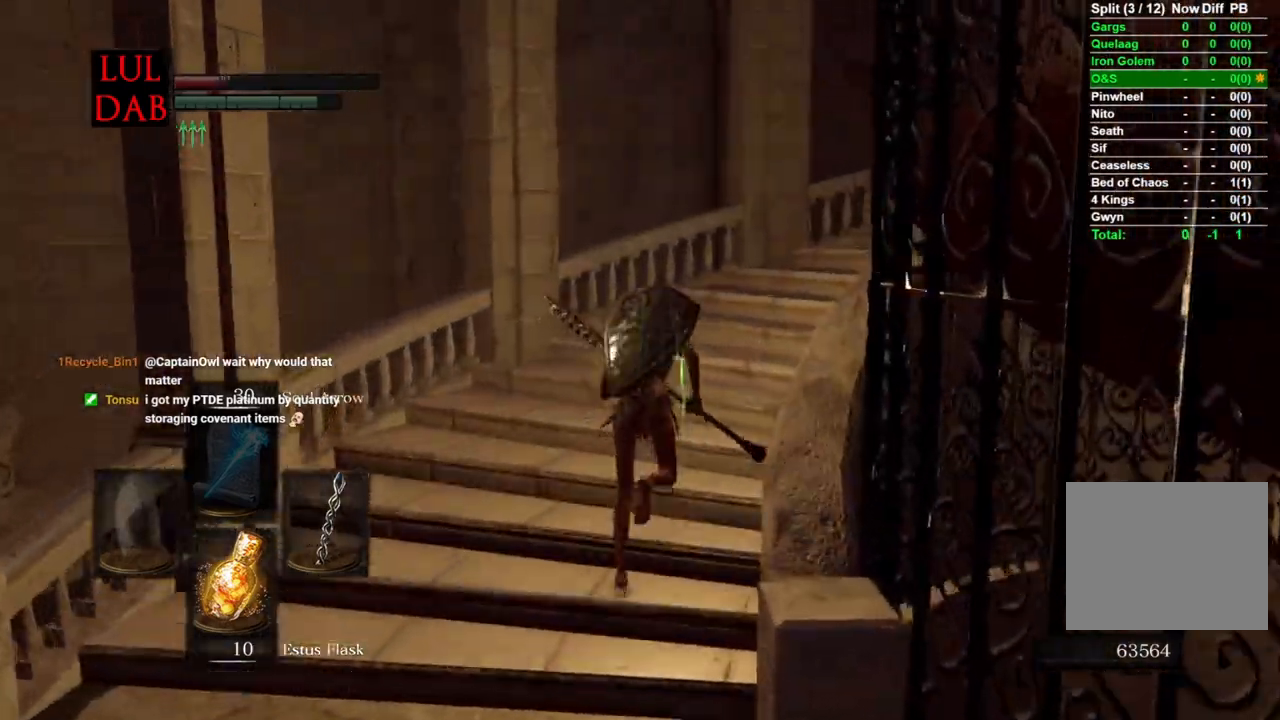
{"buttons": ["CIRCLE"], "left_stick": "up", "right_stick": "right", "events": [[200, "right_stick", "center"], [317, "right_stick", "right"]]}
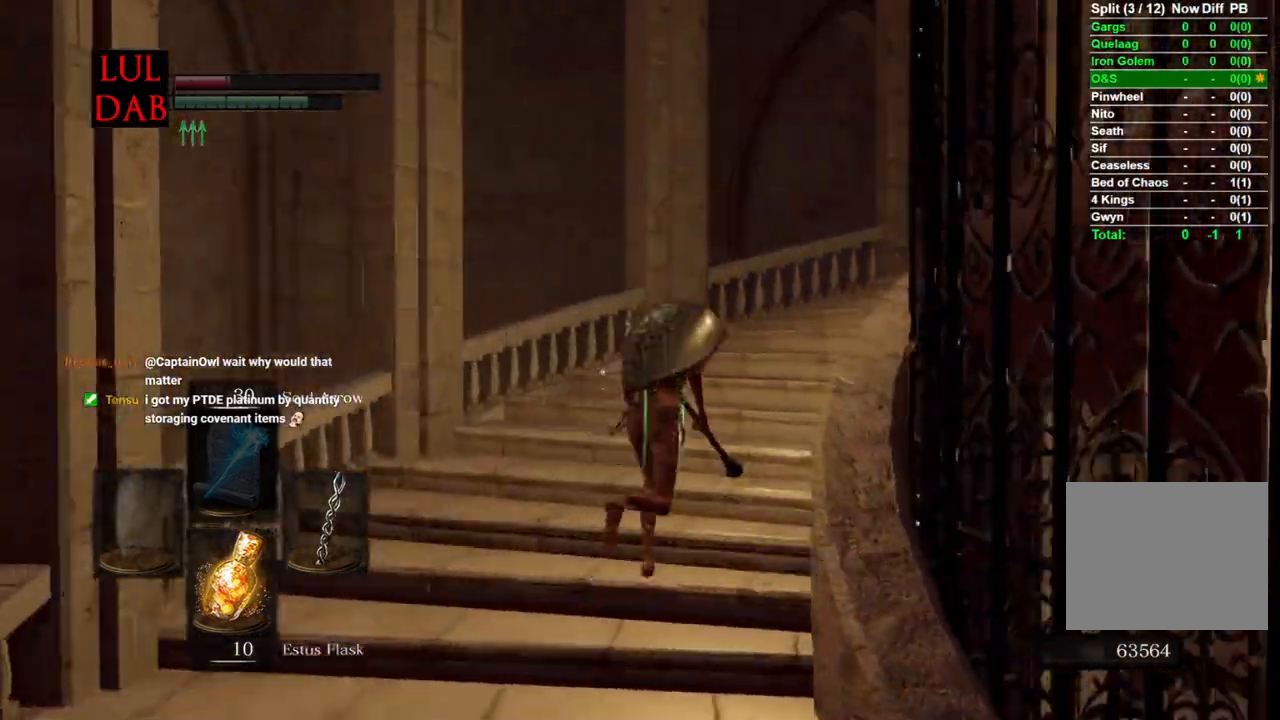
{"buttons": ["CIRCLE"], "left_stick": "up", "right_stick": "center", "events": [[17, "right_stick", "center"], [217, "right_stick", "right"], [483, "right_stick", "center"]]}
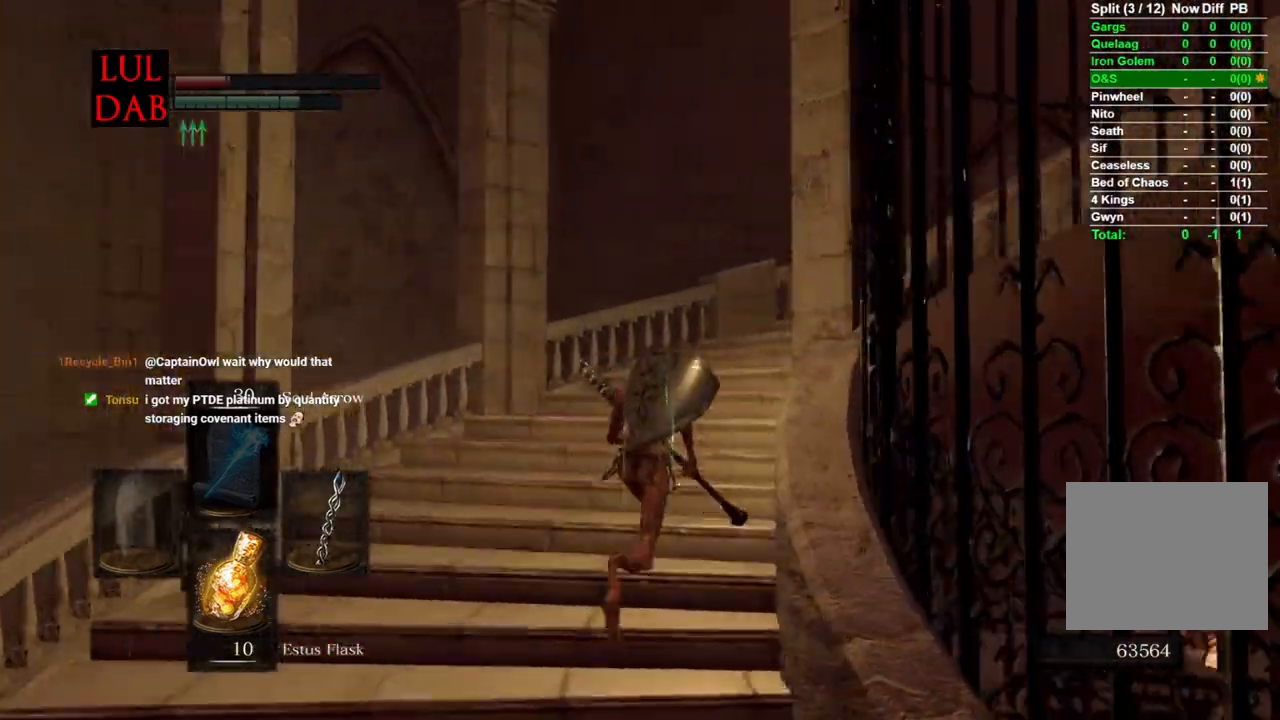
{"buttons": ["CIRCLE"], "left_stick": "up", "right_stick": "right", "events": [[200, "right_stick", "right"]]}
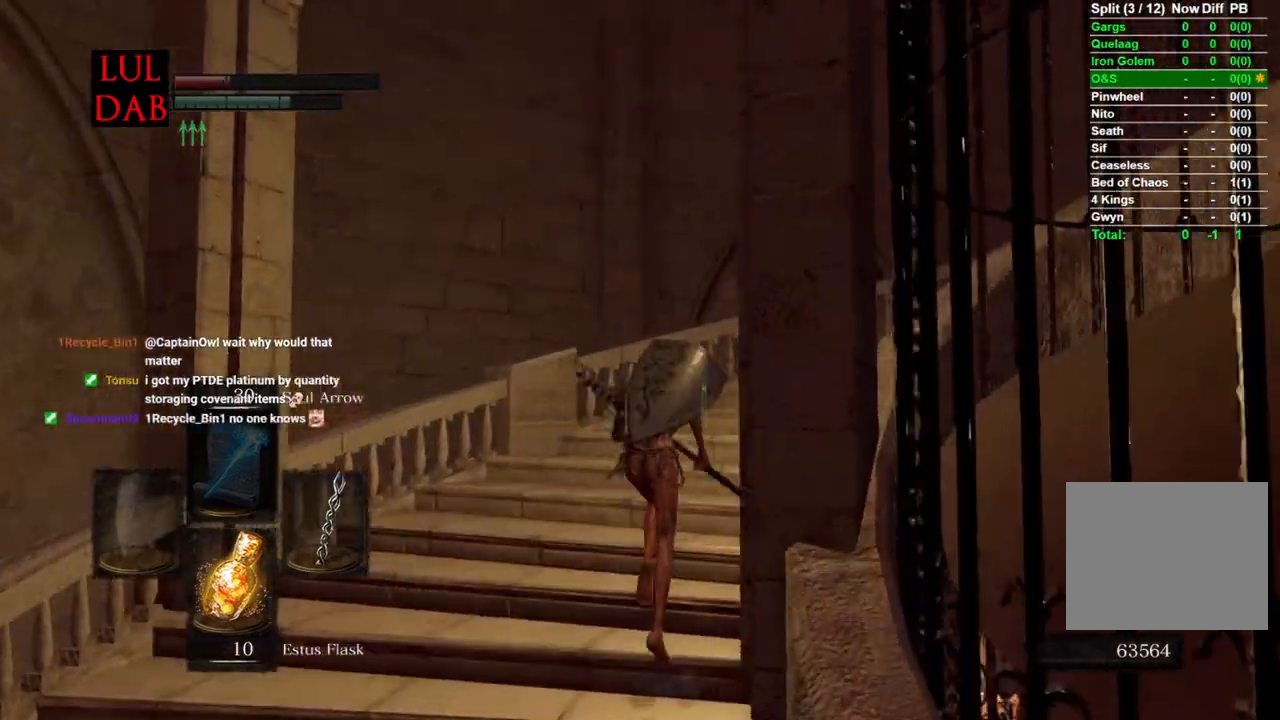
{"buttons": [], "left_stick": "up", "right_stick": "down-right", "events": [[200, "right_stick", "center"], [300, "CIRCLE", "up"], [367, "right_stick", "down-right"]]}
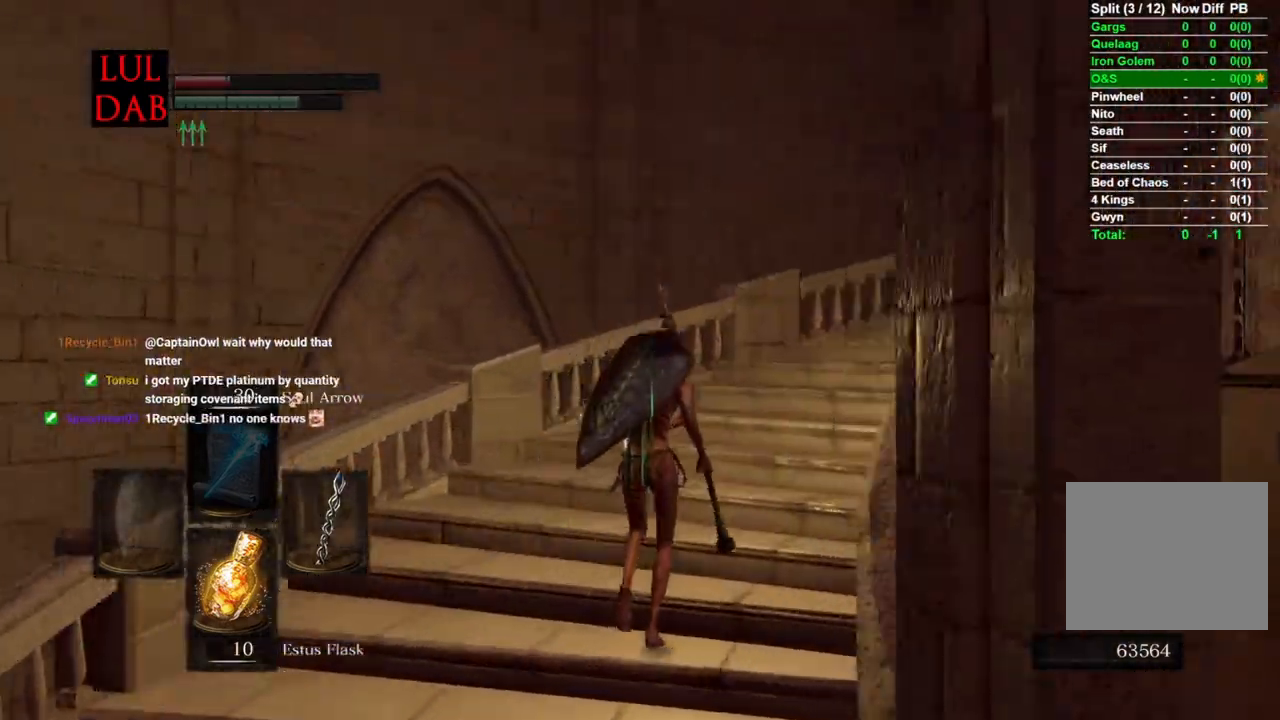
{"buttons": ["CIRCLE"], "left_stick": "up", "right_stick": "right", "events": [[117, "right_stick", "right"], [183, "CIRCLE", "down"]]}
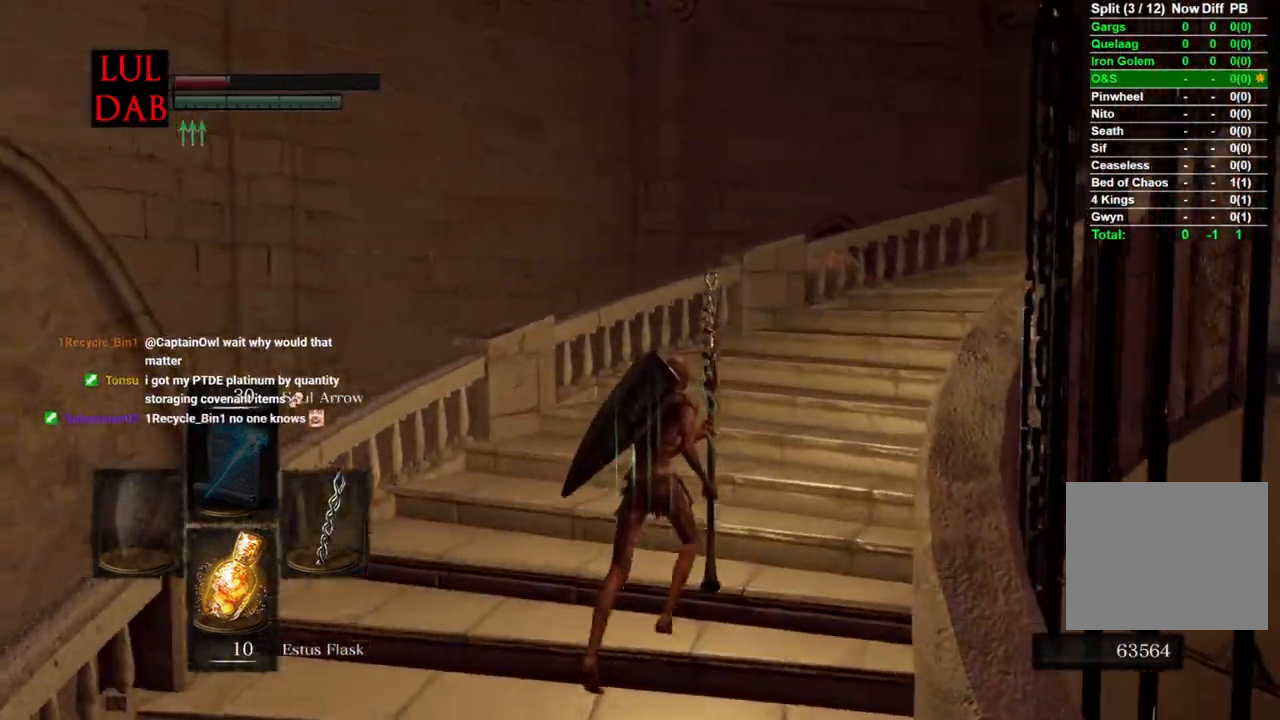
{"buttons": ["CIRCLE"], "left_stick": "up", "right_stick": "down", "events": [[117, "right_stick", "center"], [467, "right_stick", "down"]]}
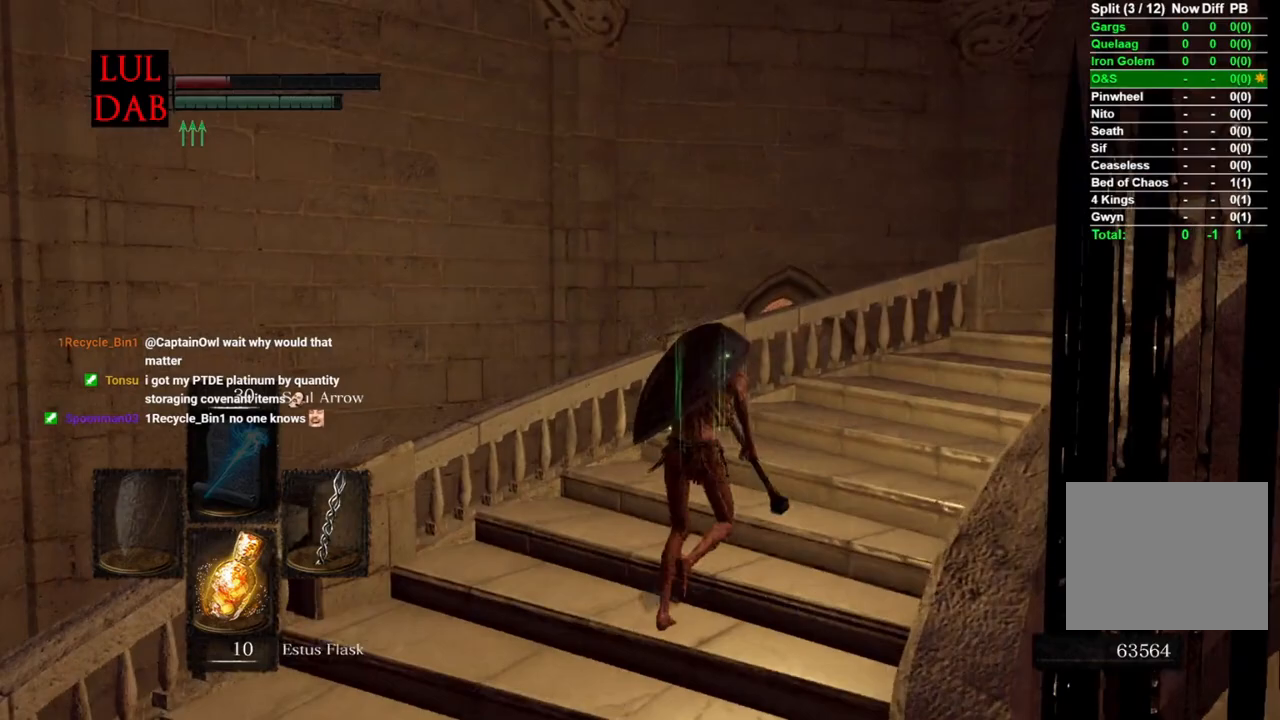
{"buttons": ["CIRCLE"], "left_stick": "up", "right_stick": "down-left", "events": [[367, "right_stick", "center"], [450, "right_stick", "down-left"]]}
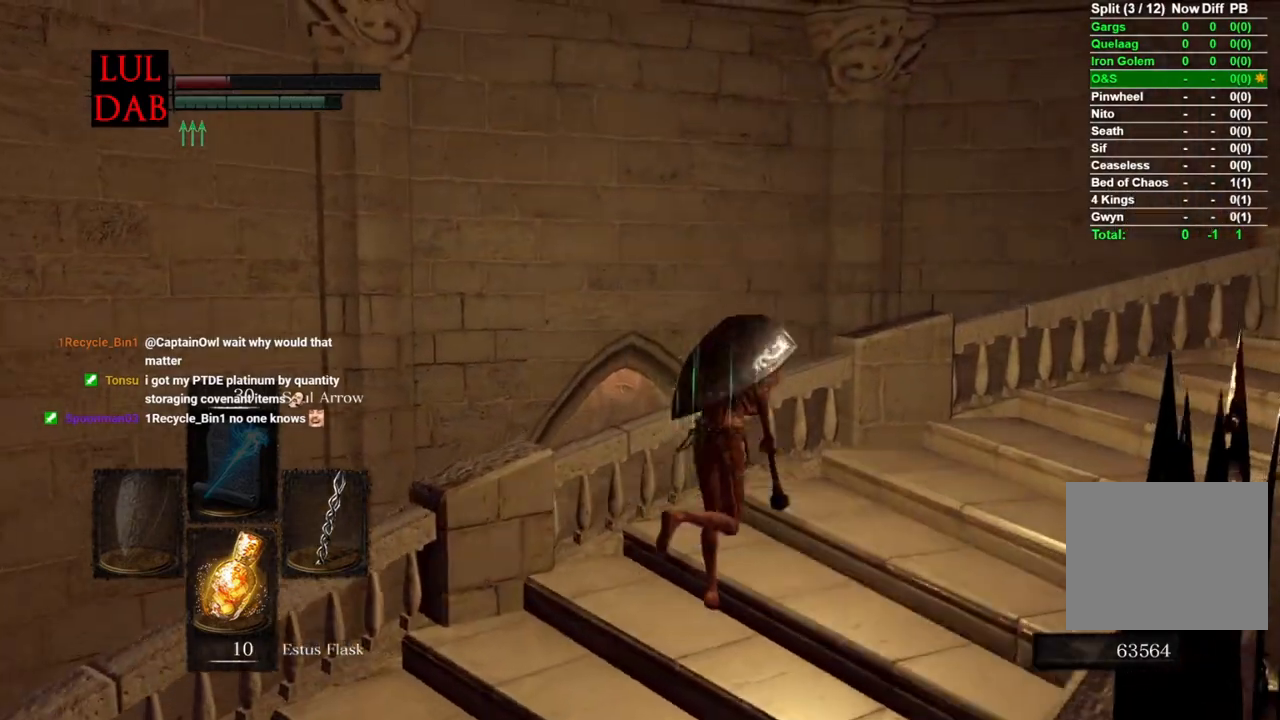
{"buttons": ["CIRCLE"], "left_stick": "down-right", "right_stick": "down-left", "events": [[17, "left_stick", "up-right"], [217, "left_stick", "right"], [283, "R1", "down"], [383, "R1", "up"], [450, "left_stick", "down-right"]]}
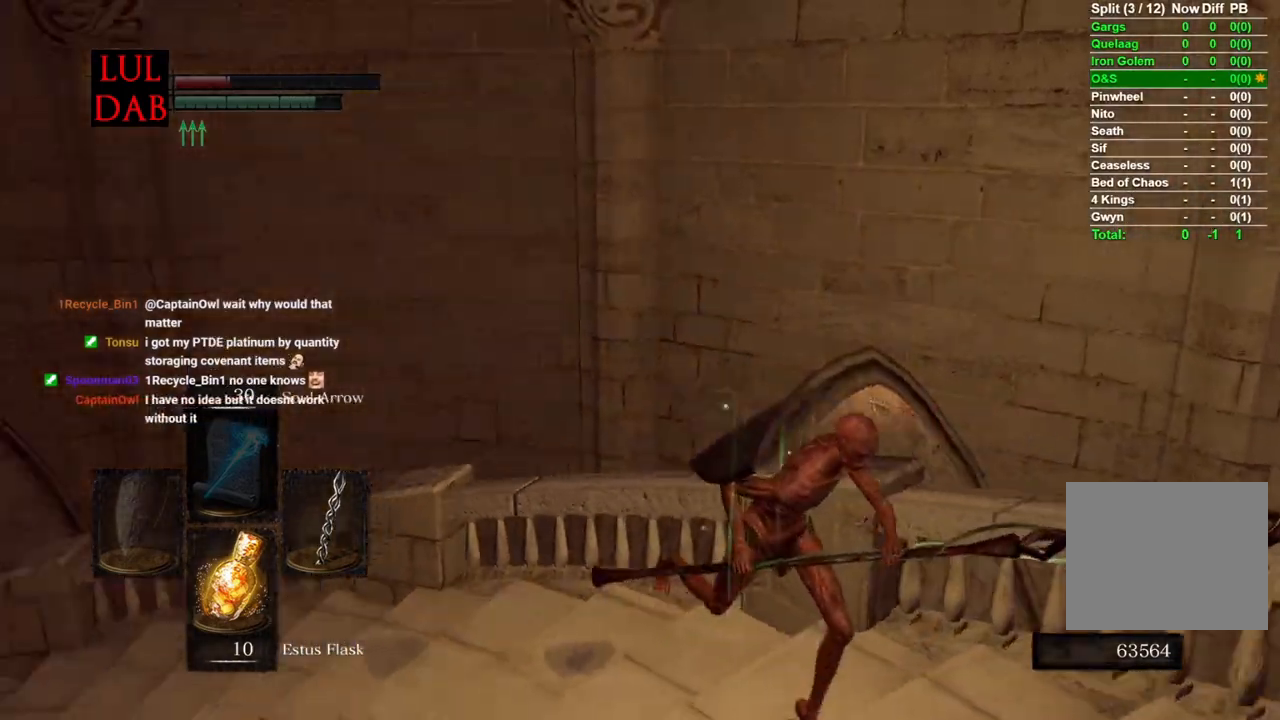
{"buttons": ["R1"], "left_stick": "down", "right_stick": "down-right", "events": [[100, "CIRCLE", "up"], [100, "right_stick", "down"], [167, "left_stick", "down"], [233, "R1", "down"], [300, "right_stick", "down-right"]]}
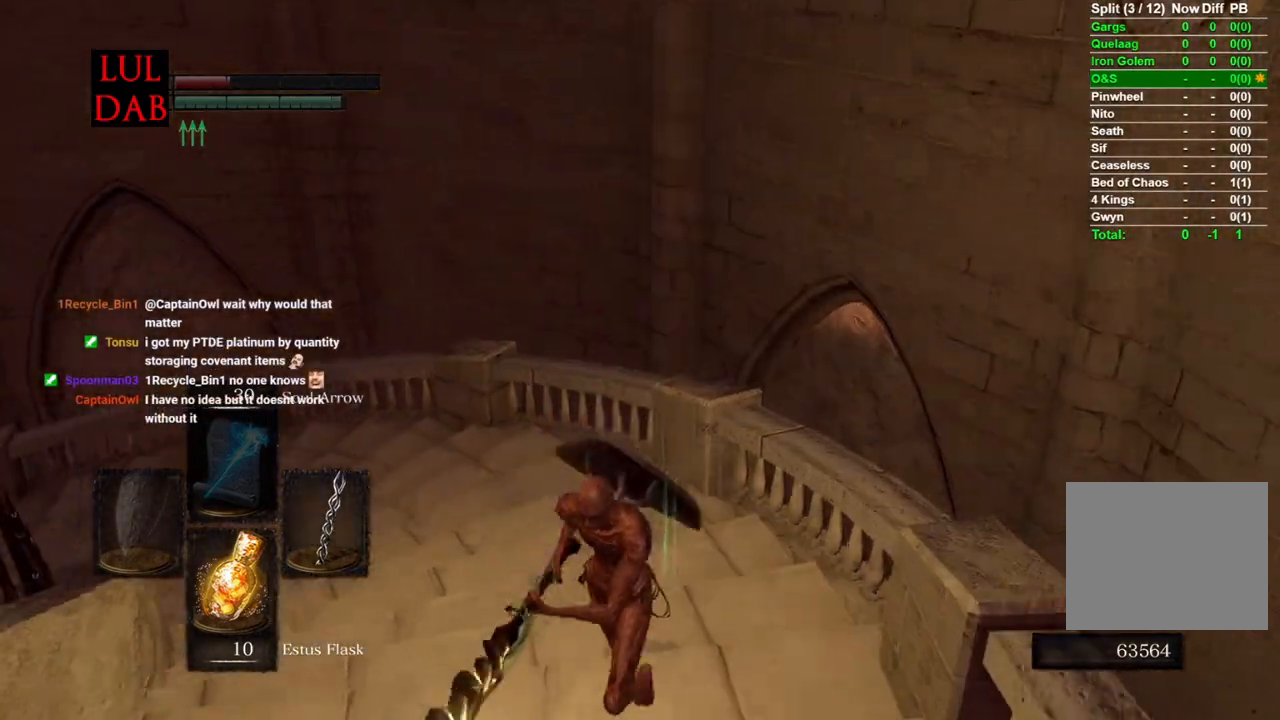
{"buttons": ["R1"], "left_stick": "down", "right_stick": "center", "events": [[233, "right_stick", "down"], [433, "right_stick", "center"]]}
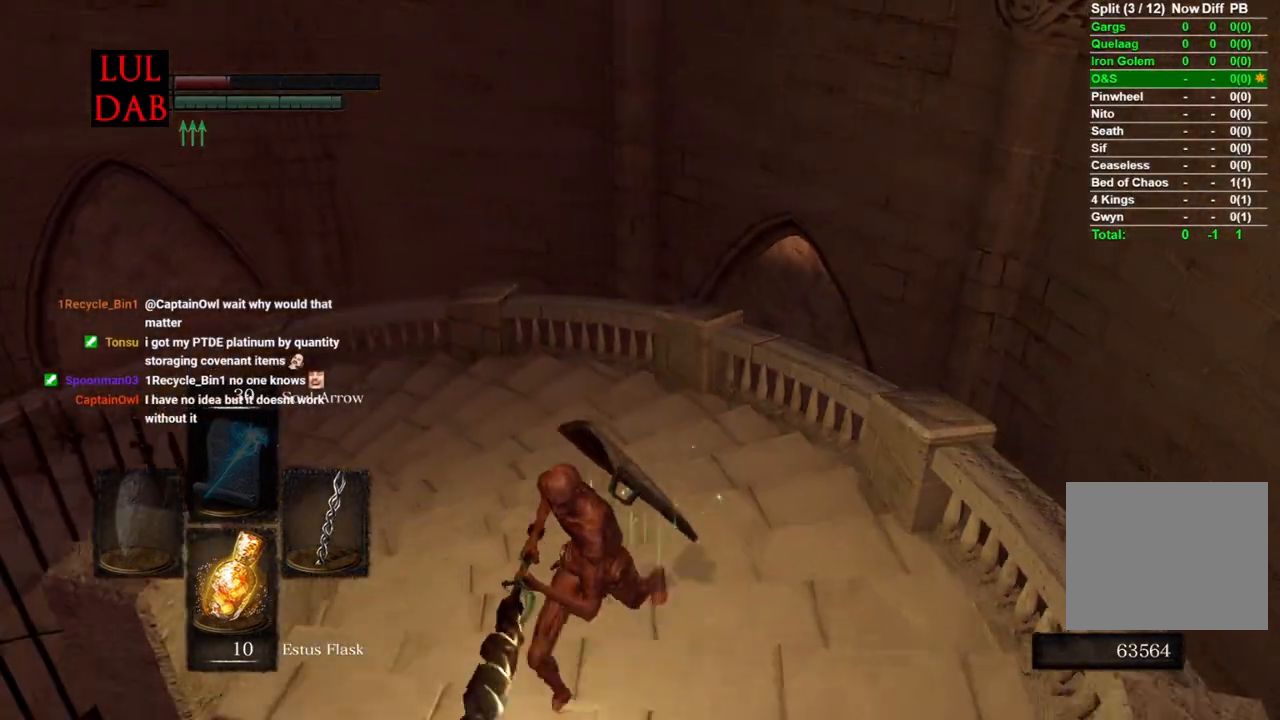
{"buttons": [], "left_stick": "down-right", "right_stick": "center", "events": [[33, "left_stick", "left"], [233, "left_stick", "up"], [250, "R1", "up"], [317, "left_stick", "right"], [383, "left_stick", "down-right"]]}
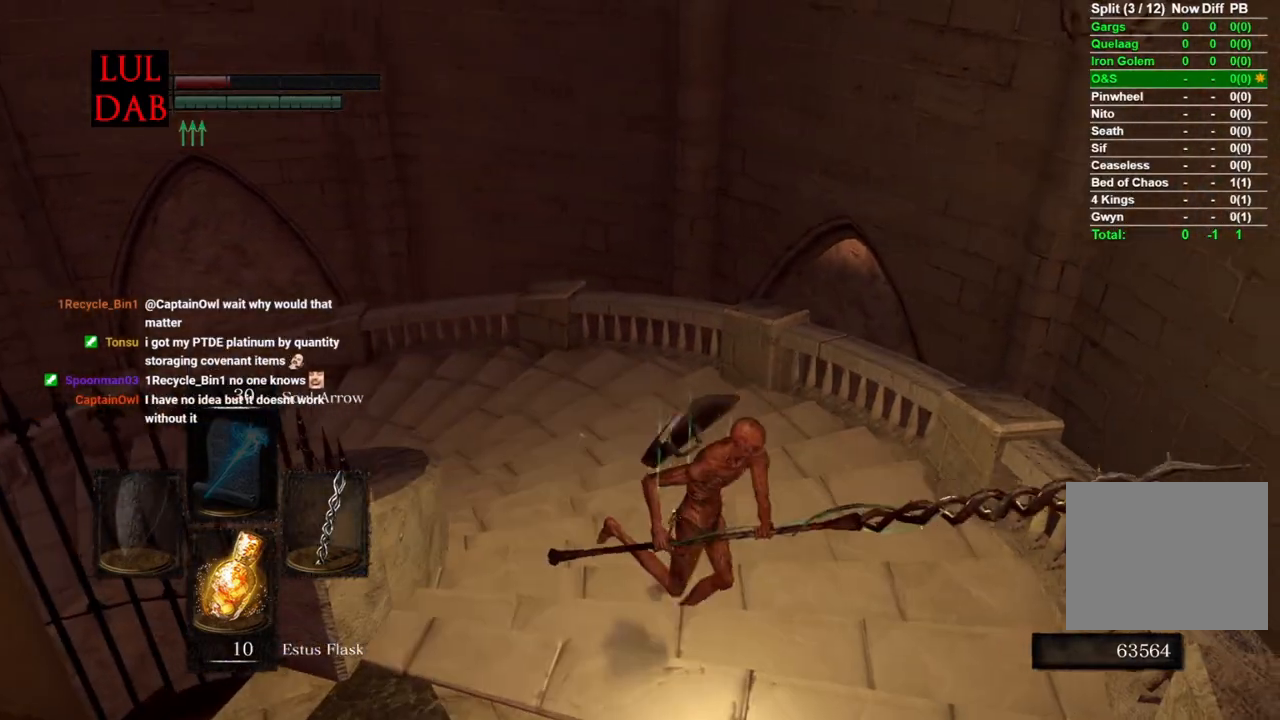
{"buttons": ["CIRCLE"], "left_stick": "down-right", "right_stick": "center", "events": [[17, "right_stick", "right"], [133, "CIRCLE", "down"], [317, "right_stick", "up-right"], [450, "right_stick", "center"]]}
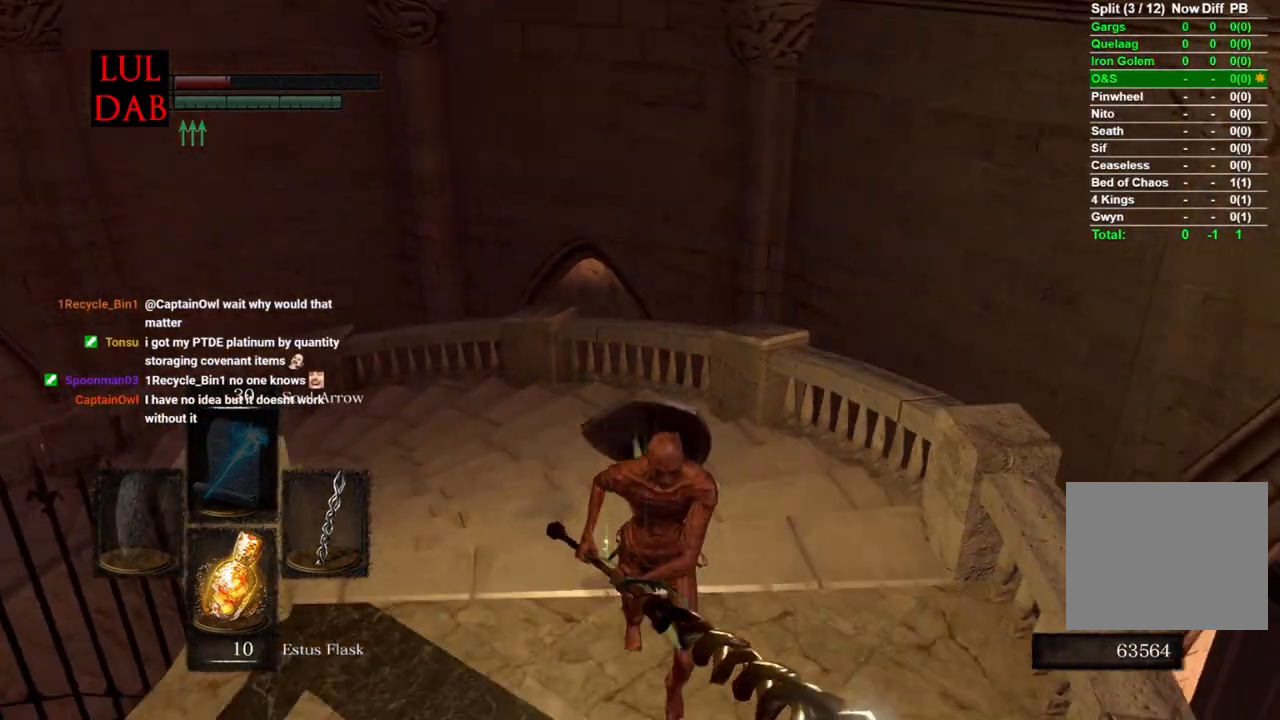
{"buttons": ["CIRCLE"], "left_stick": "up-left", "right_stick": "down-left", "events": [[67, "left_stick", "down"], [250, "left_stick", "left"], [300, "left_stick", "up-left"], [467, "right_stick", "down-left"]]}
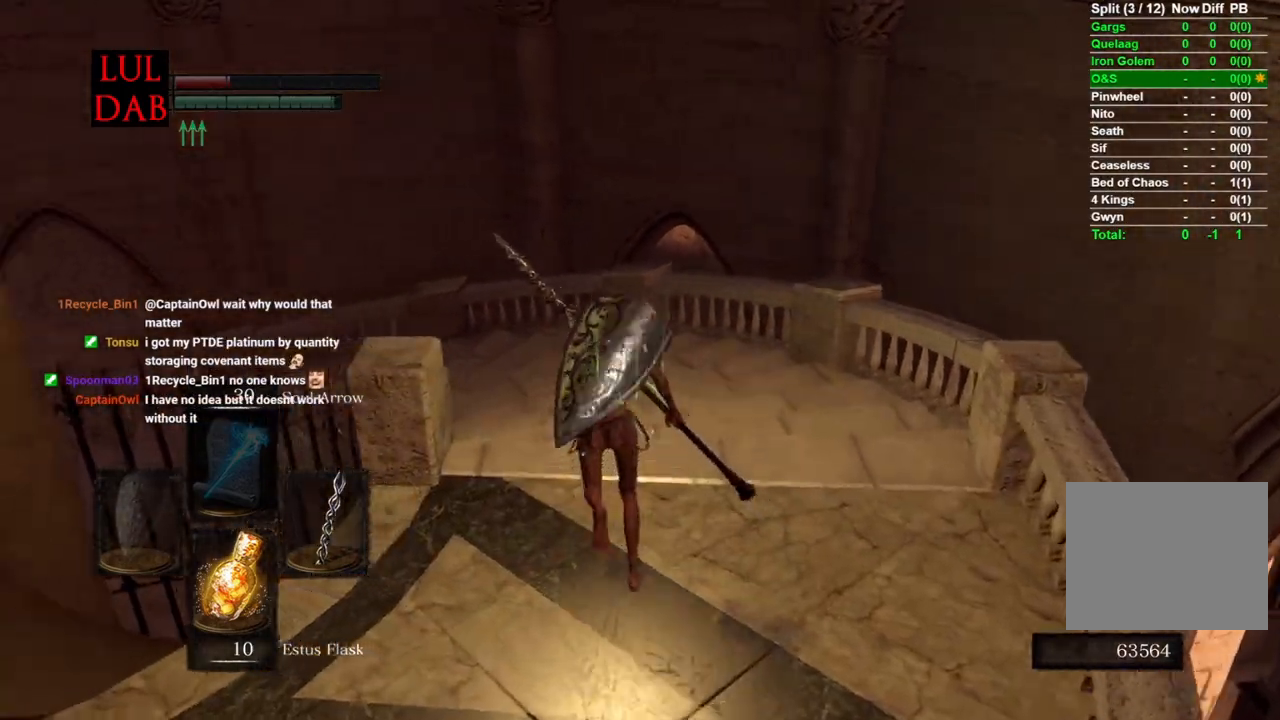
{"buttons": ["CIRCLE"], "left_stick": "up", "right_stick": "center"}
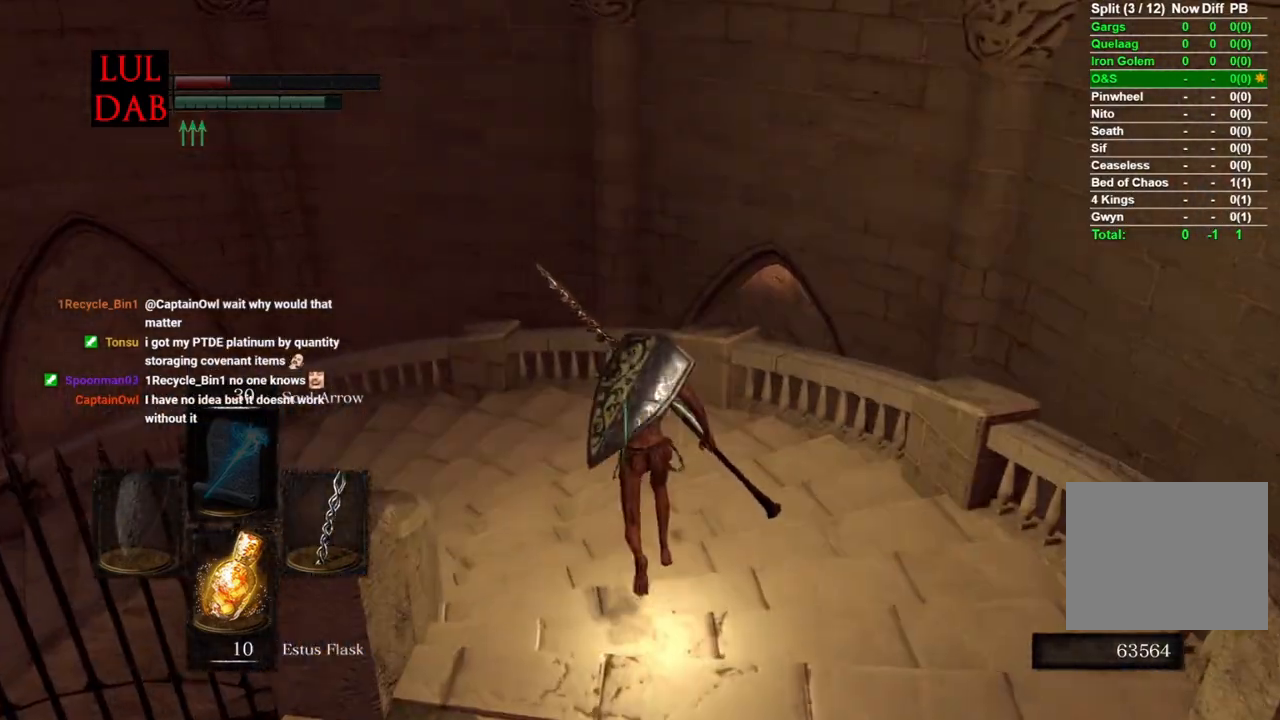
{"buttons": ["CIRCLE"], "left_stick": "up", "right_stick": "center", "events": [[150, "L3", "down"], [233, "R1", "down"], [283, "L3", "up"], [350, "R1", "up"]]}